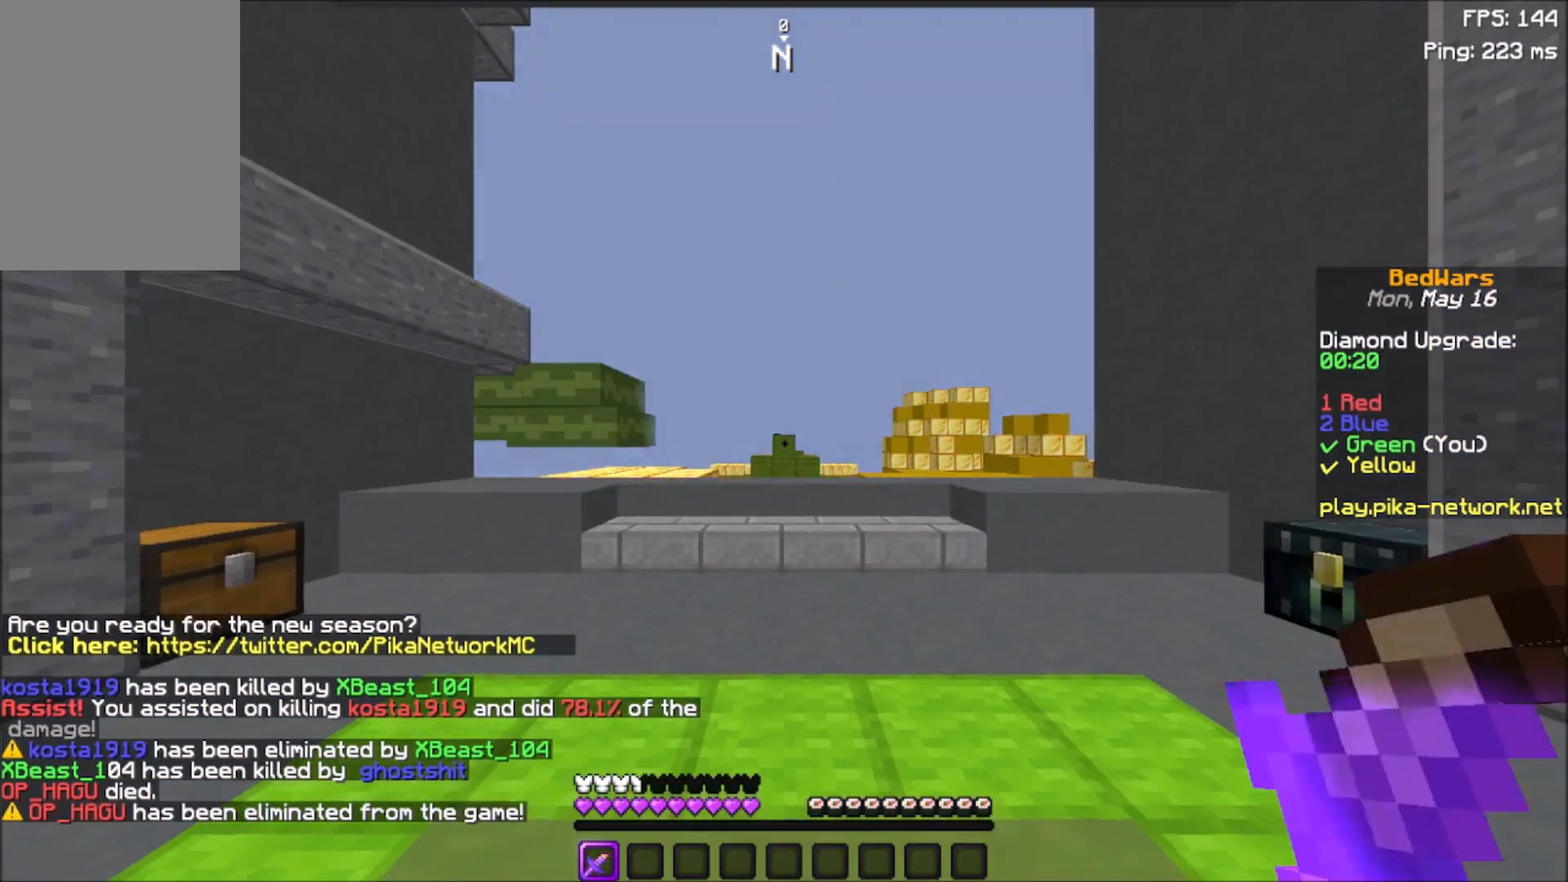
Gameplay with keyboard and mouse; each line is a JSON object with the keys and mouse buttons held at the frame after it. "events" lists presses ("down") and releases ("up") of "a", "d", "s", "space", "w", "mouse_left" and "mouse_right" between this image and that frame as [ms after this image, input, new state], when the widget could be followed in between. "mouse_left", "mouse_right" = the "left", "right" buttons of the "mouse" list. No other keys are recorded. Fast repeated clicks can show as one long hold. Not read: mouse_move.
{"keys": ["w"], "mouse": [], "events": [[367, "w", "down"]]}
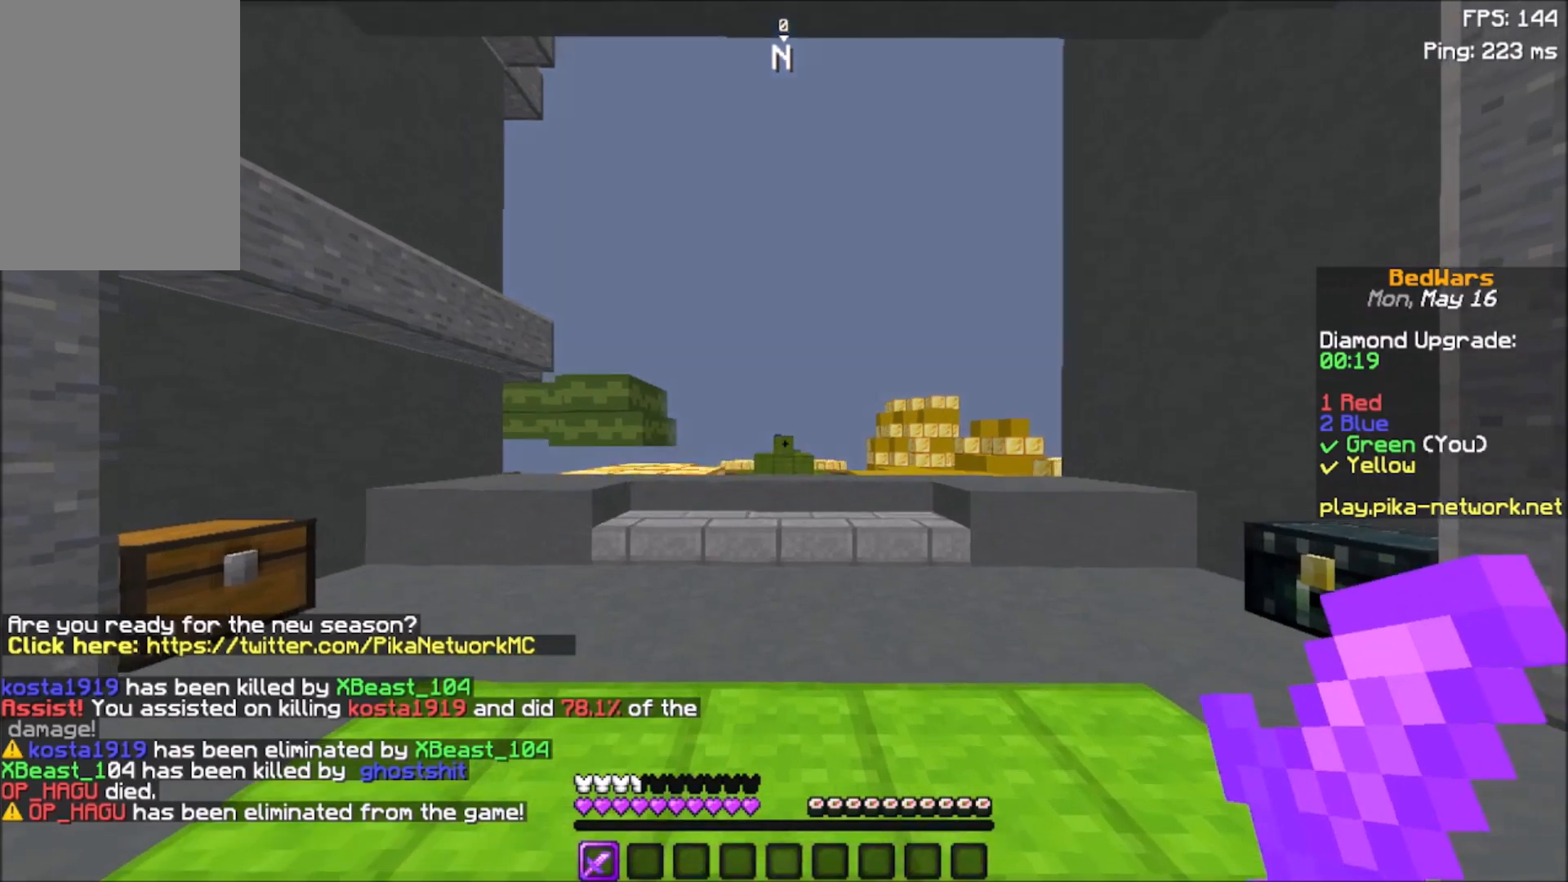
{"keys": ["w"], "mouse": [], "events": []}
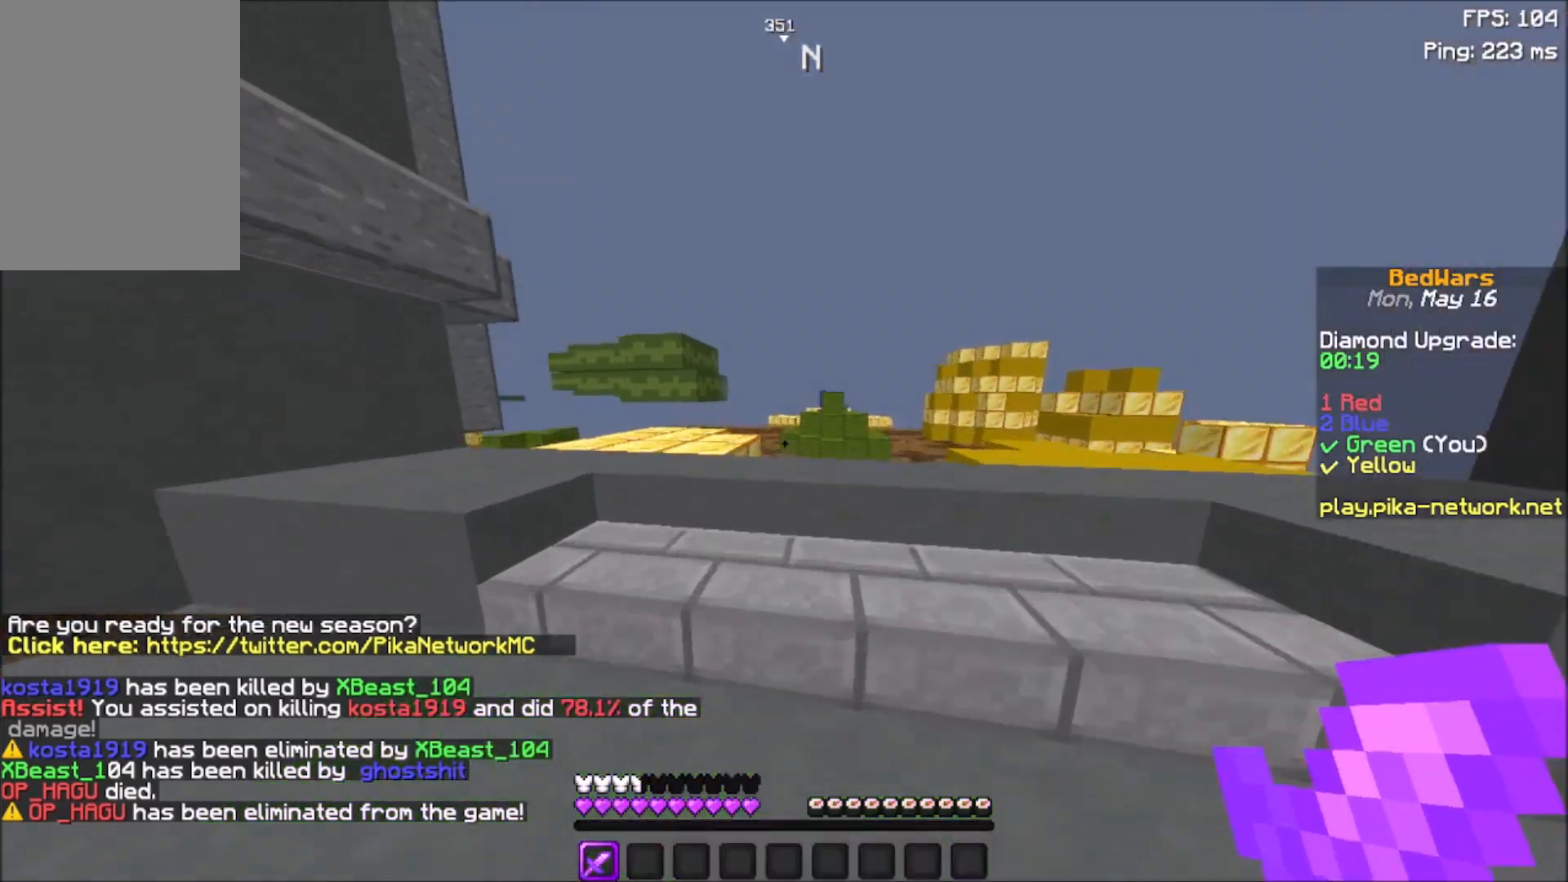
{"keys": ["space", "w"], "mouse": [], "events": [[100, "space", "down"], [134, "mouse_left", "down"], [301, "mouse_left", "up"]]}
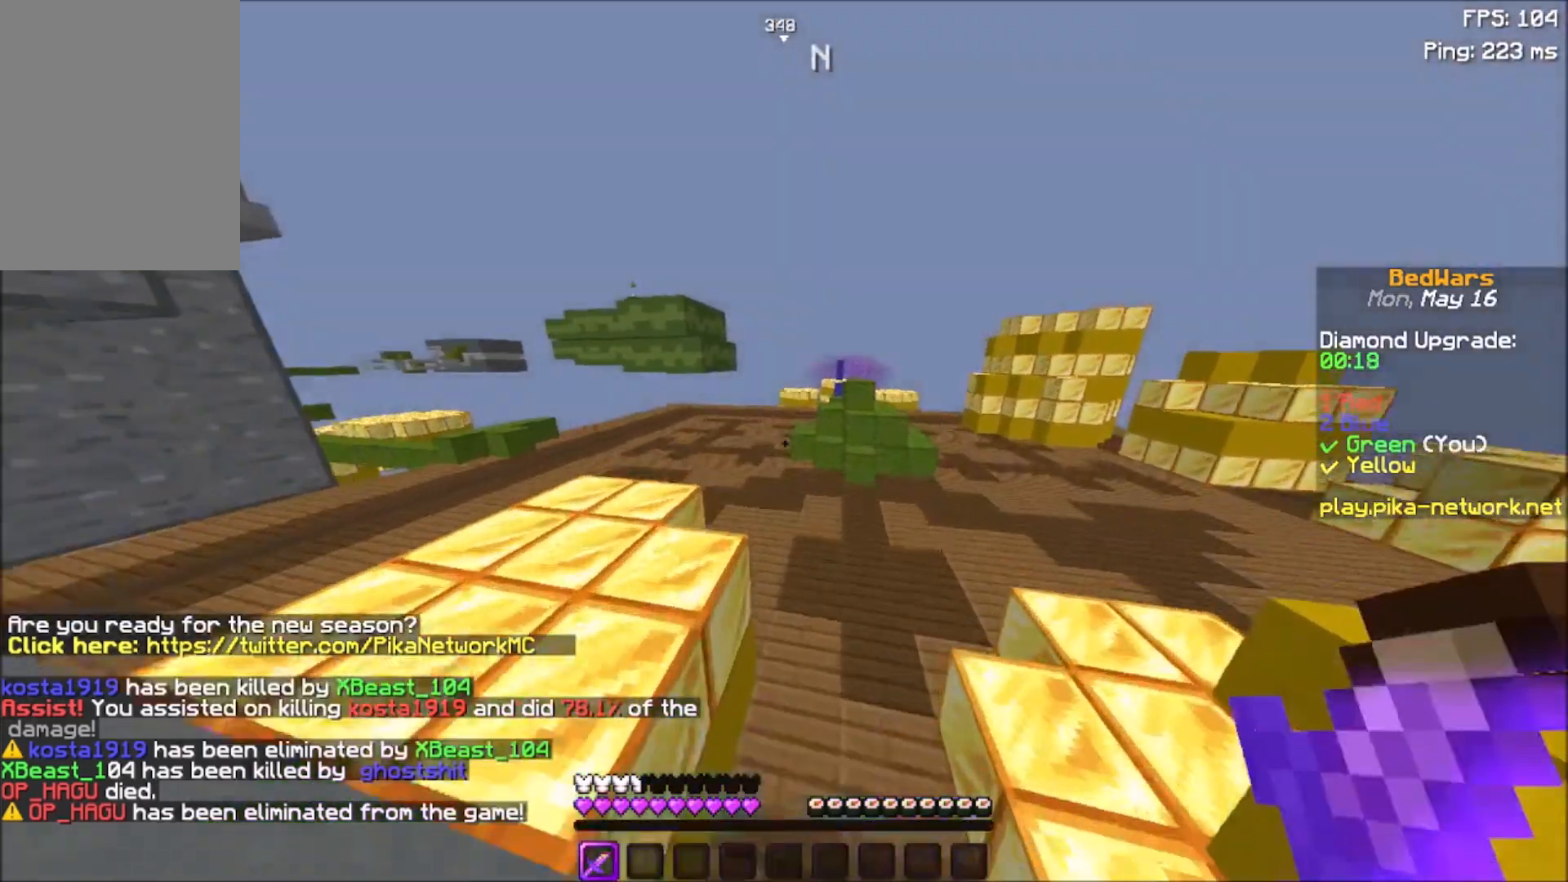
{"keys": ["space", "w"], "mouse": [], "events": []}
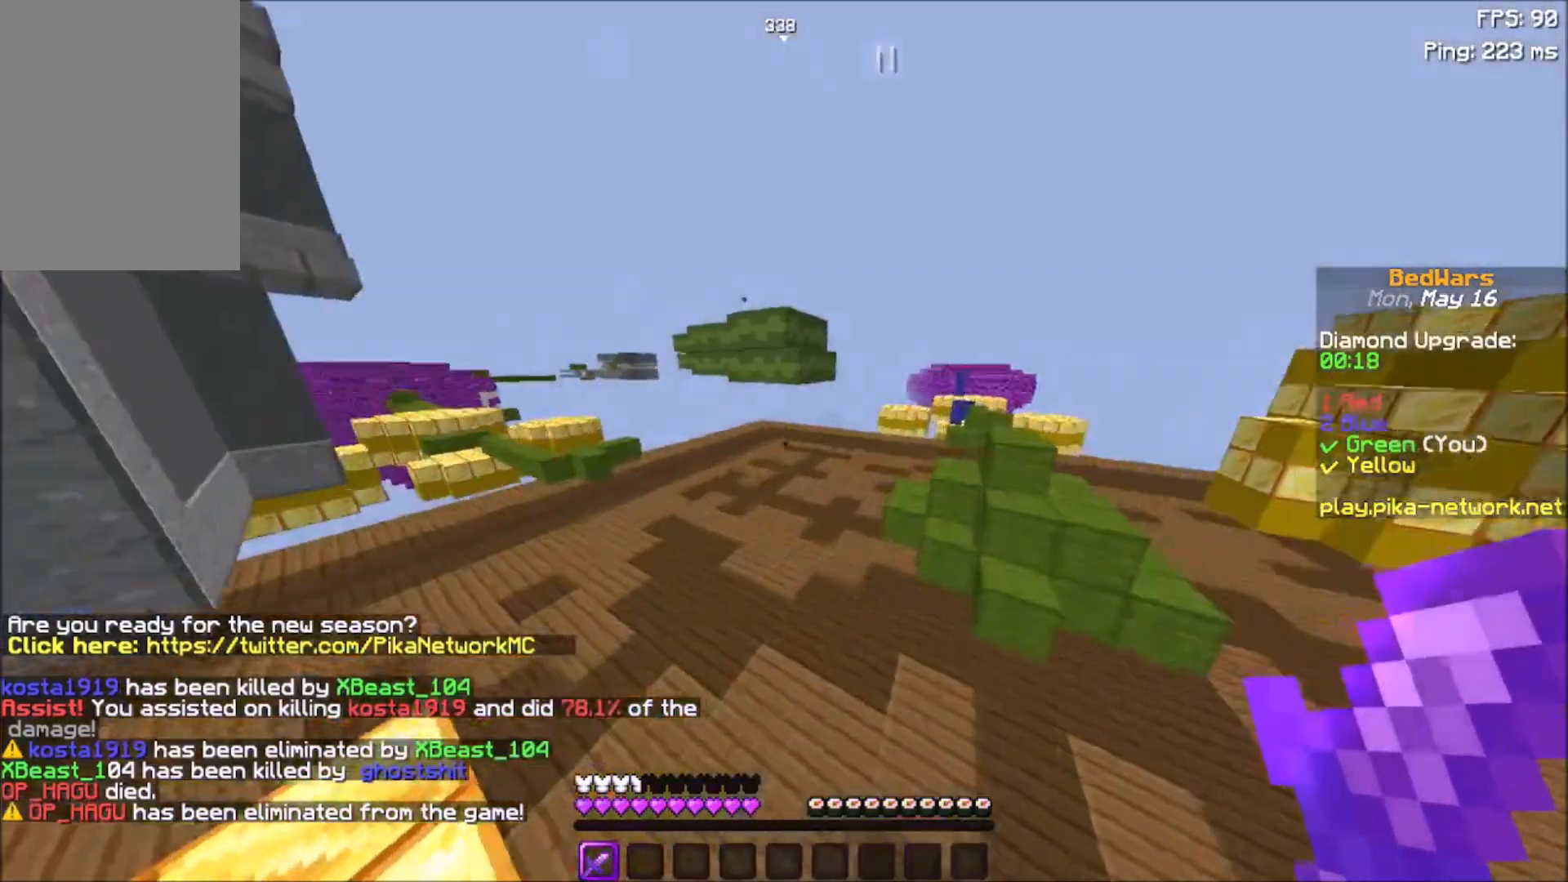
{"keys": ["a", "space", "w"], "mouse": ["left"], "events": [[134, "mouse_left", "down"], [267, "mouse_left", "up"], [334, "a", "down"], [367, "mouse_left", "down"]]}
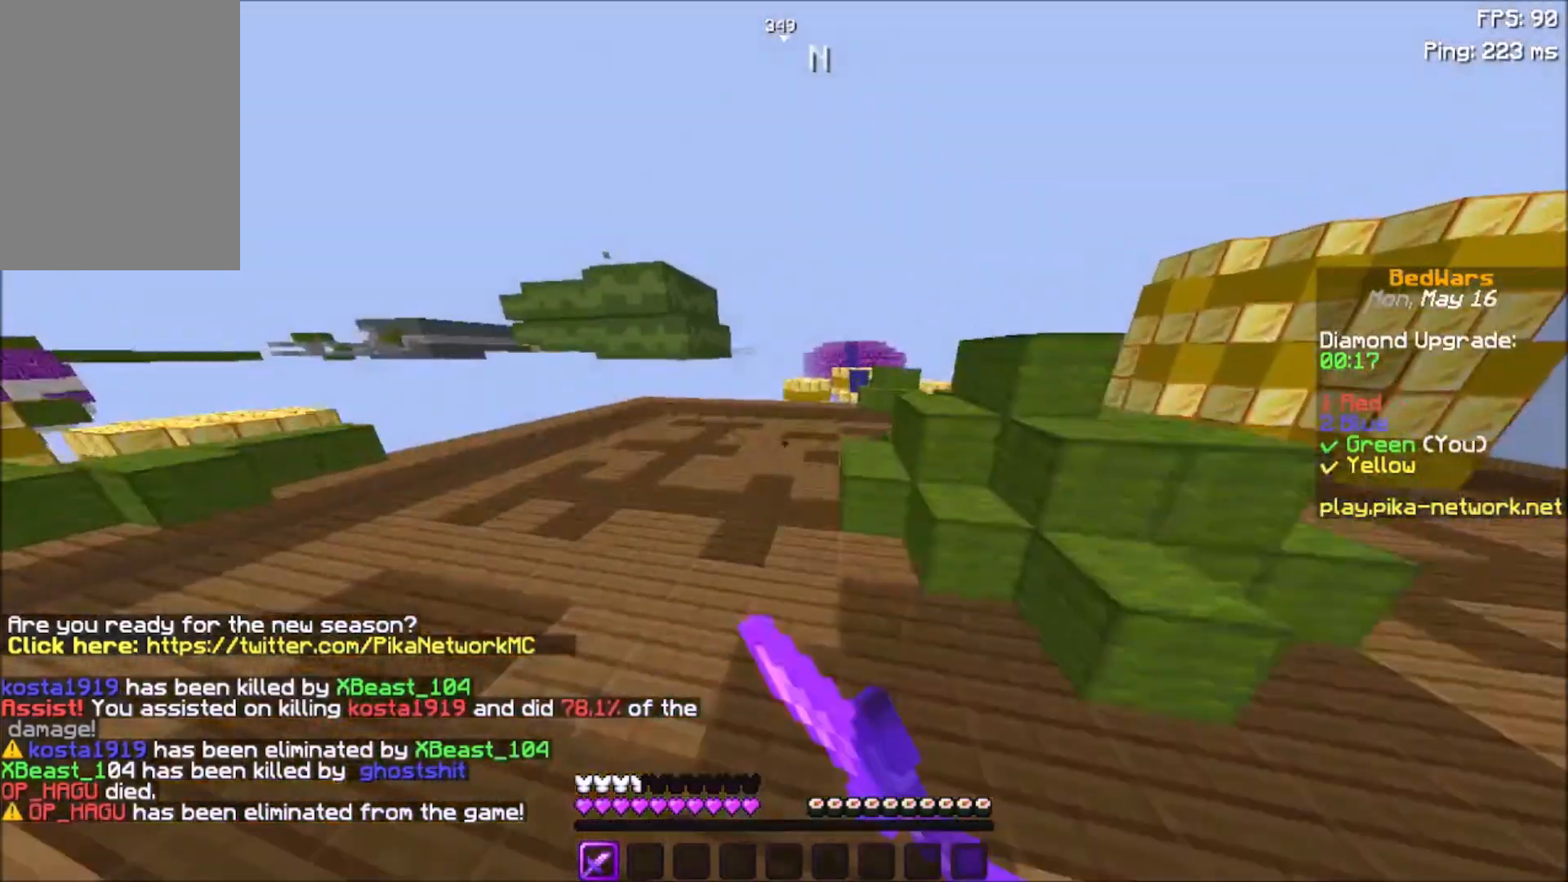
{"keys": ["space", "w"], "mouse": [], "events": [[33, "mouse_left", "up"], [133, "a", "up"], [400, "mouse_left", "down"], [467, "mouse_left", "up"]]}
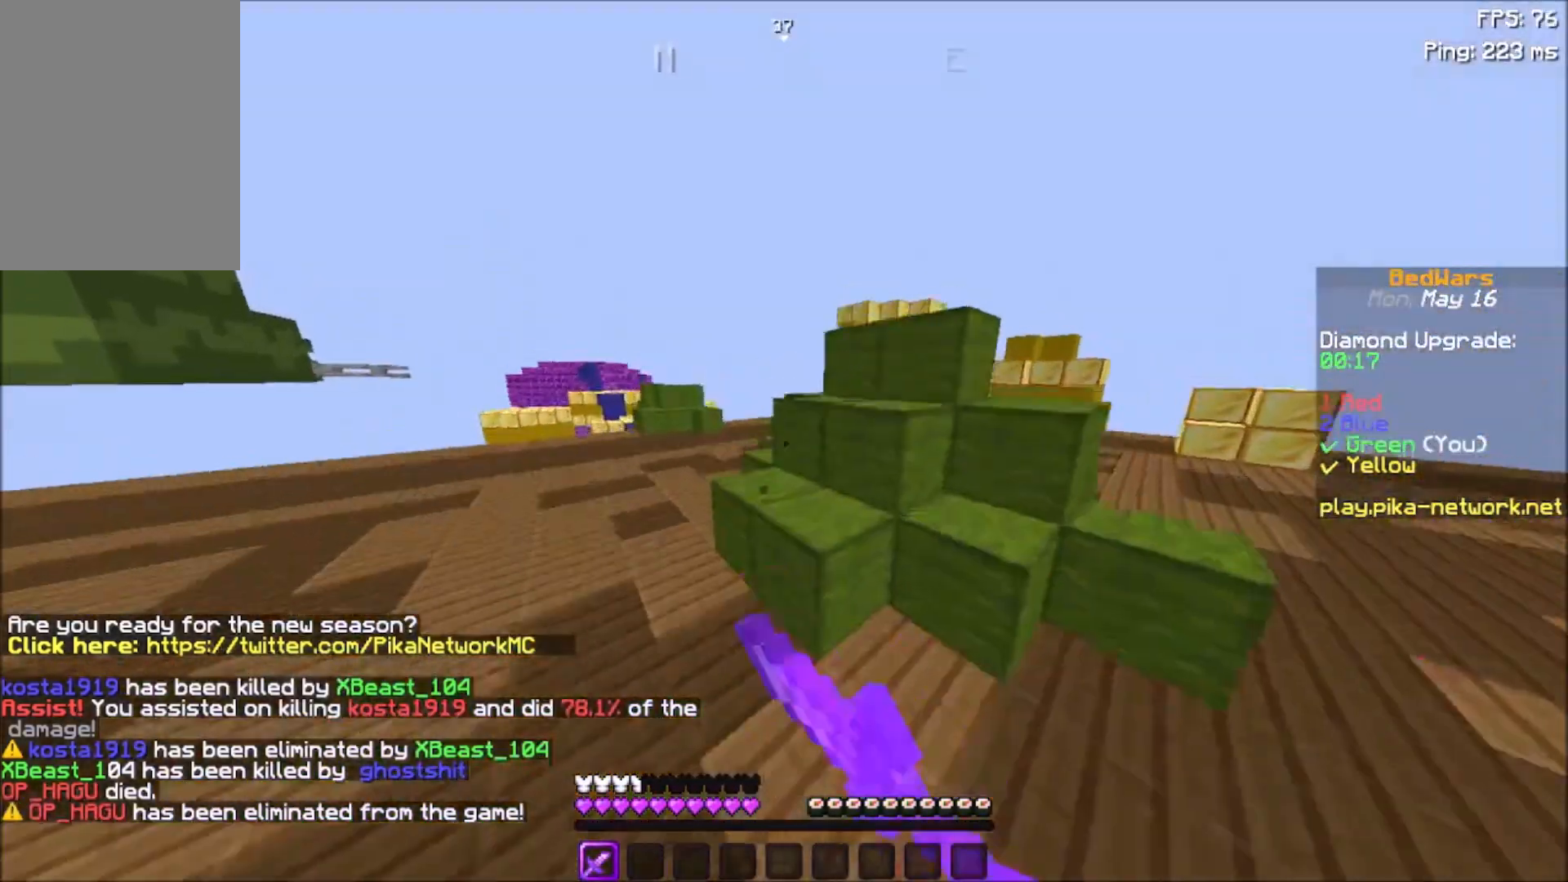
{"keys": ["space", "w"], "mouse": [], "events": [[334, "mouse_left", "down"], [434, "mouse_left", "up"]]}
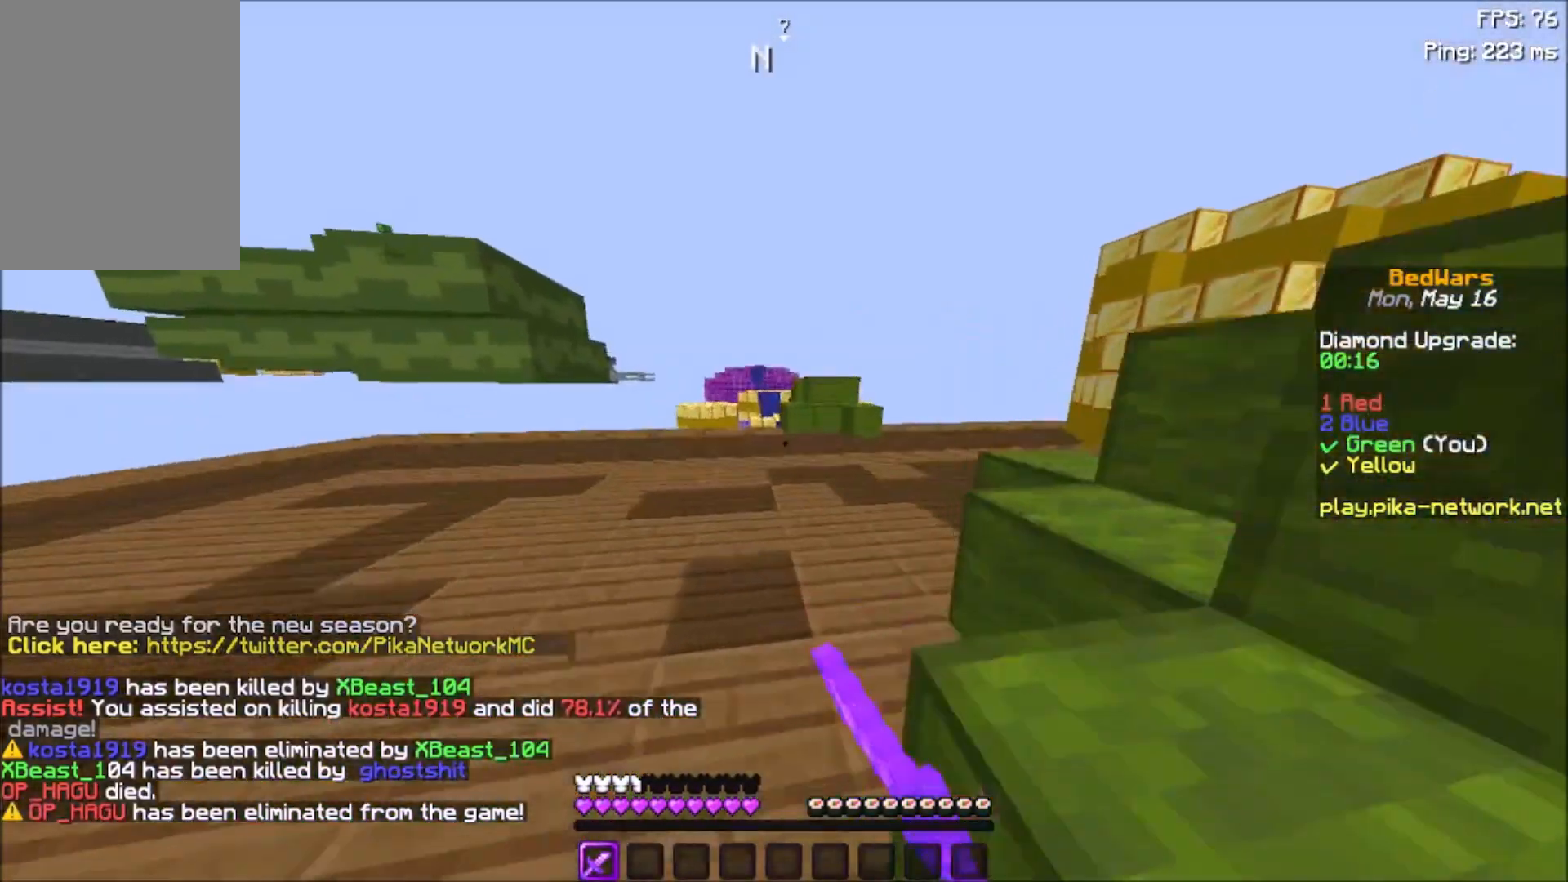
{"keys": ["w"], "mouse": [], "events": [[434, "space", "up"]]}
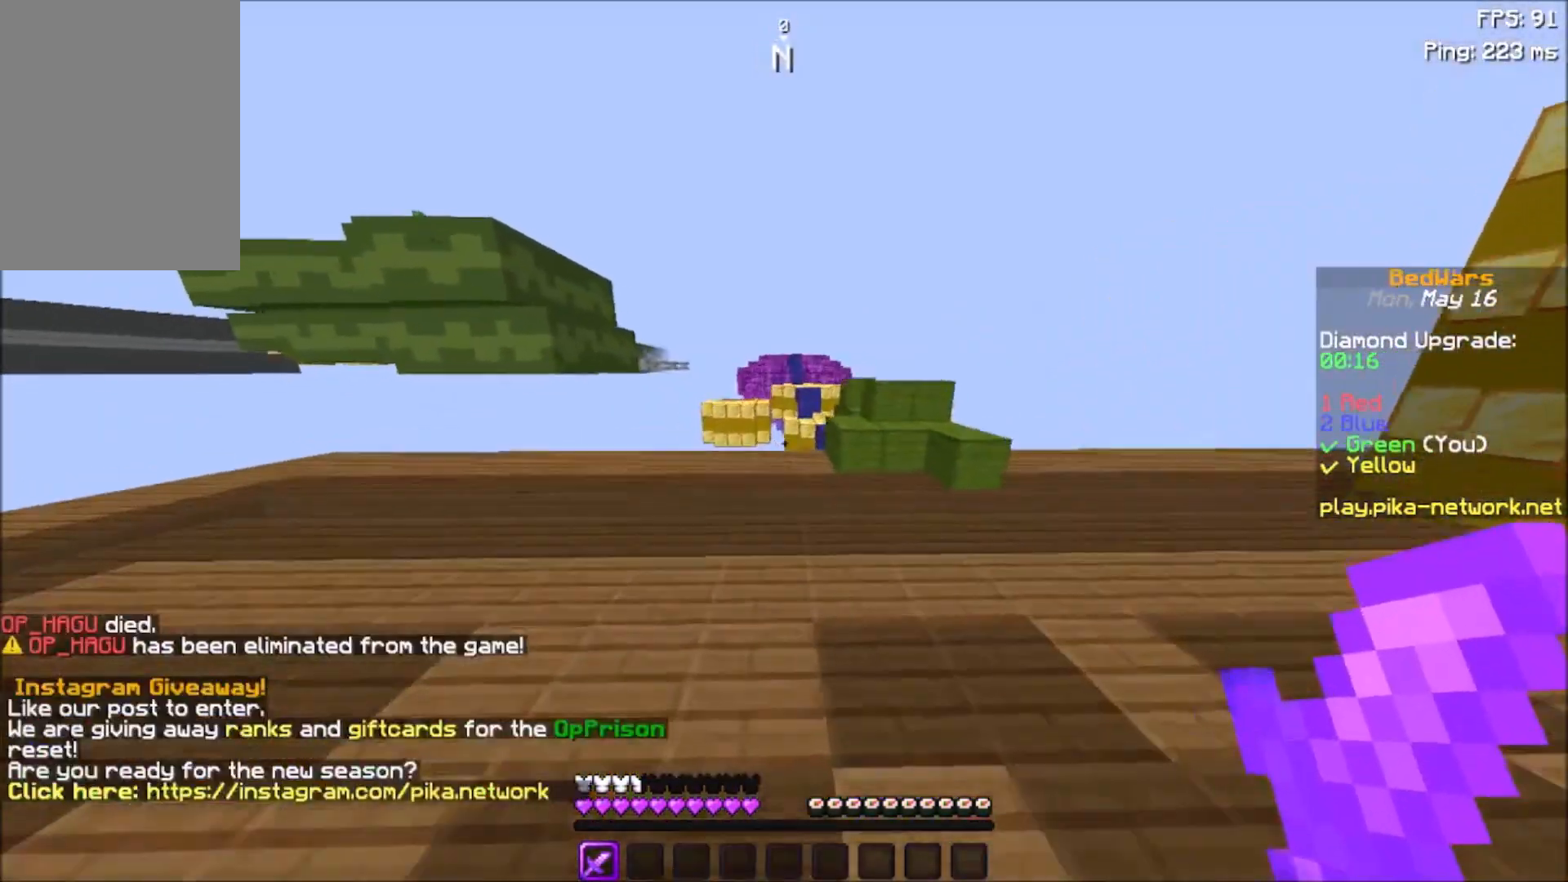
{"keys": ["w"], "mouse": [], "events": []}
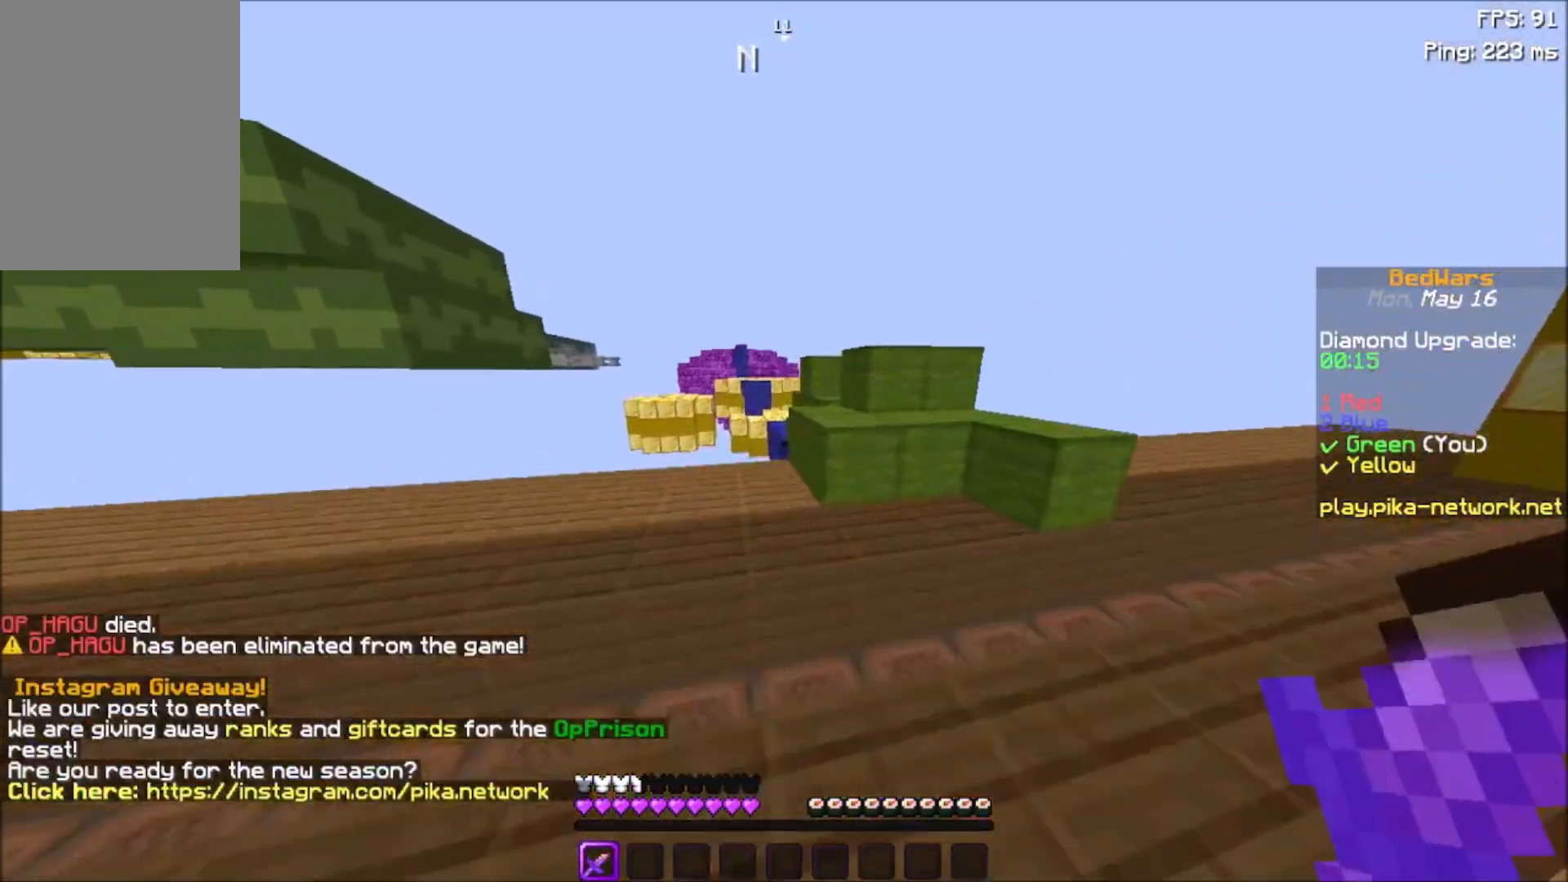
{"keys": ["w"], "mouse": [], "events": [[167, "space", "down"], [434, "space", "up"]]}
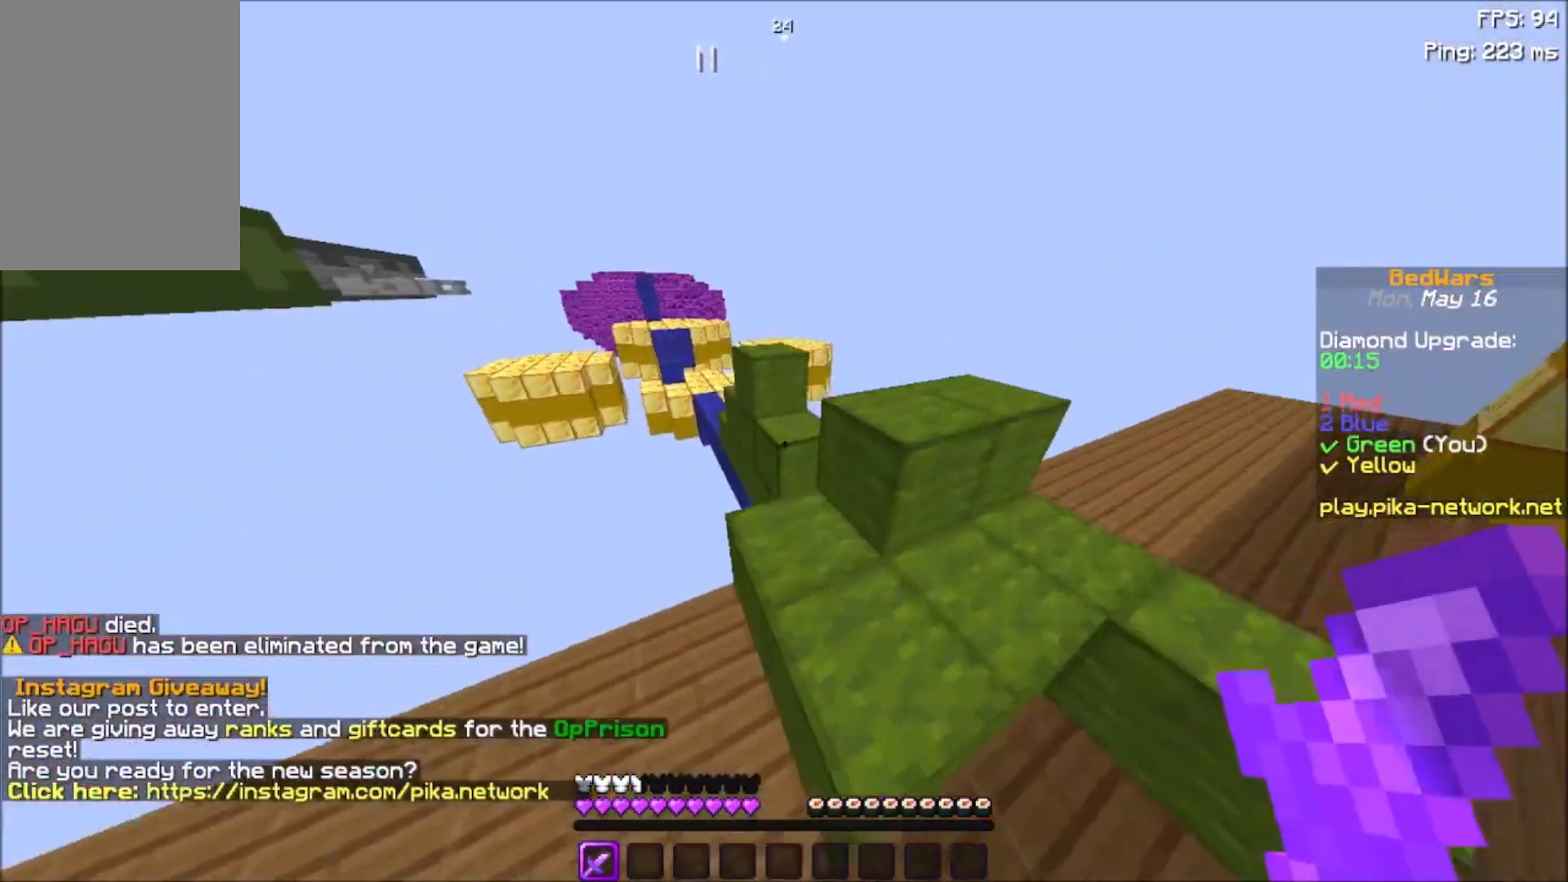
{"keys": ["space", "w"], "mouse": ["left"], "events": [[334, "space", "down"], [367, "mouse_left", "down"]]}
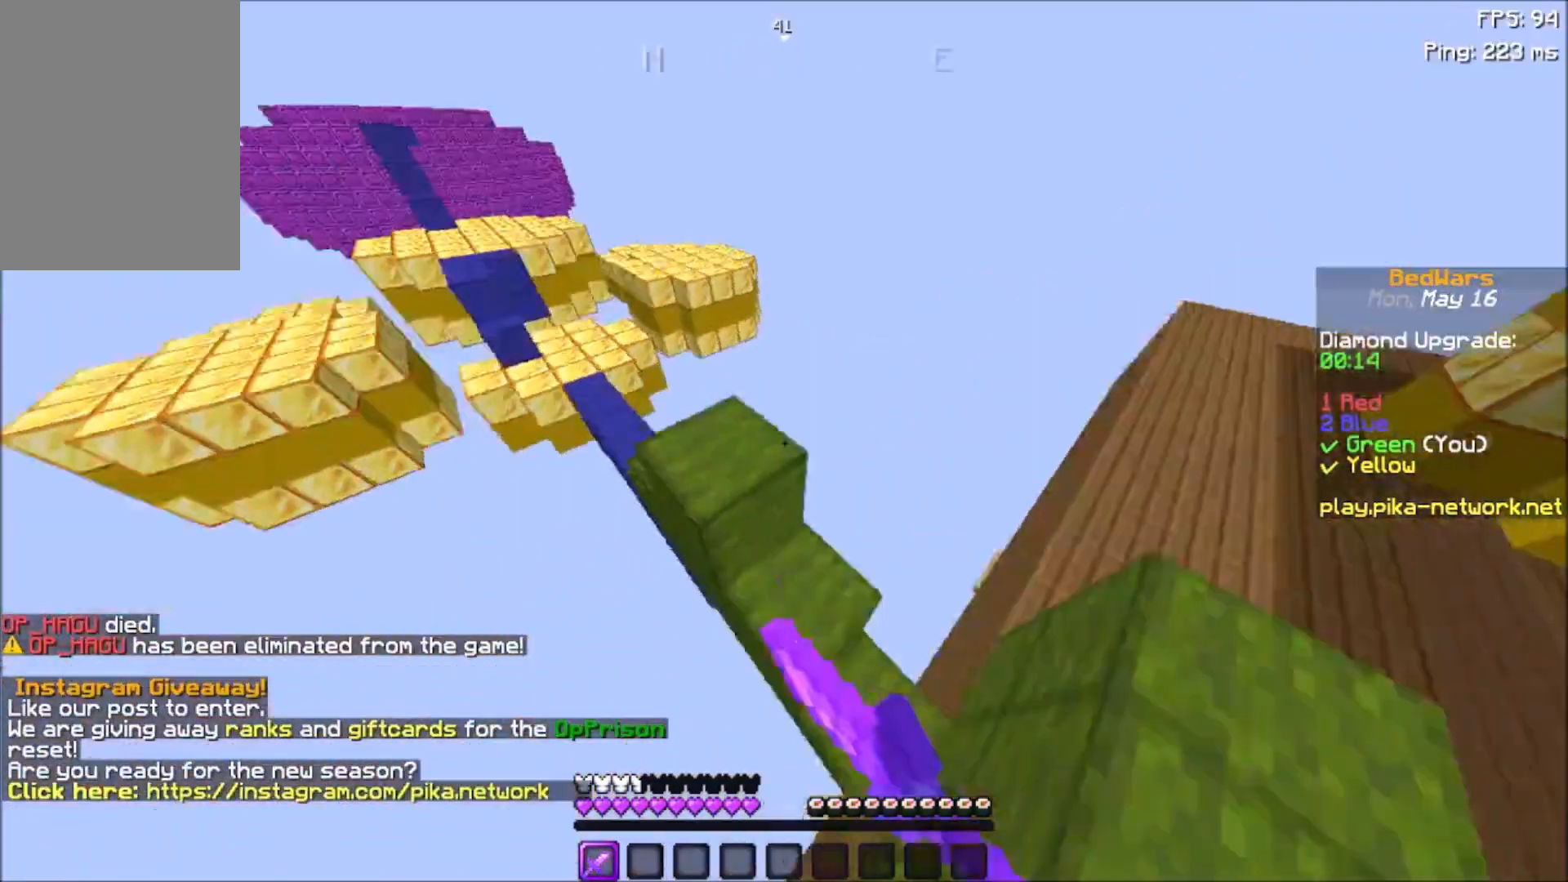
{"keys": ["space", "w"], "mouse": ["left"], "events": [[33, "mouse_left", "up"], [100, "a", "down"], [167, "mouse_left", "down"], [333, "a", "up"], [333, "mouse_left", "up"], [434, "mouse_left", "down"]]}
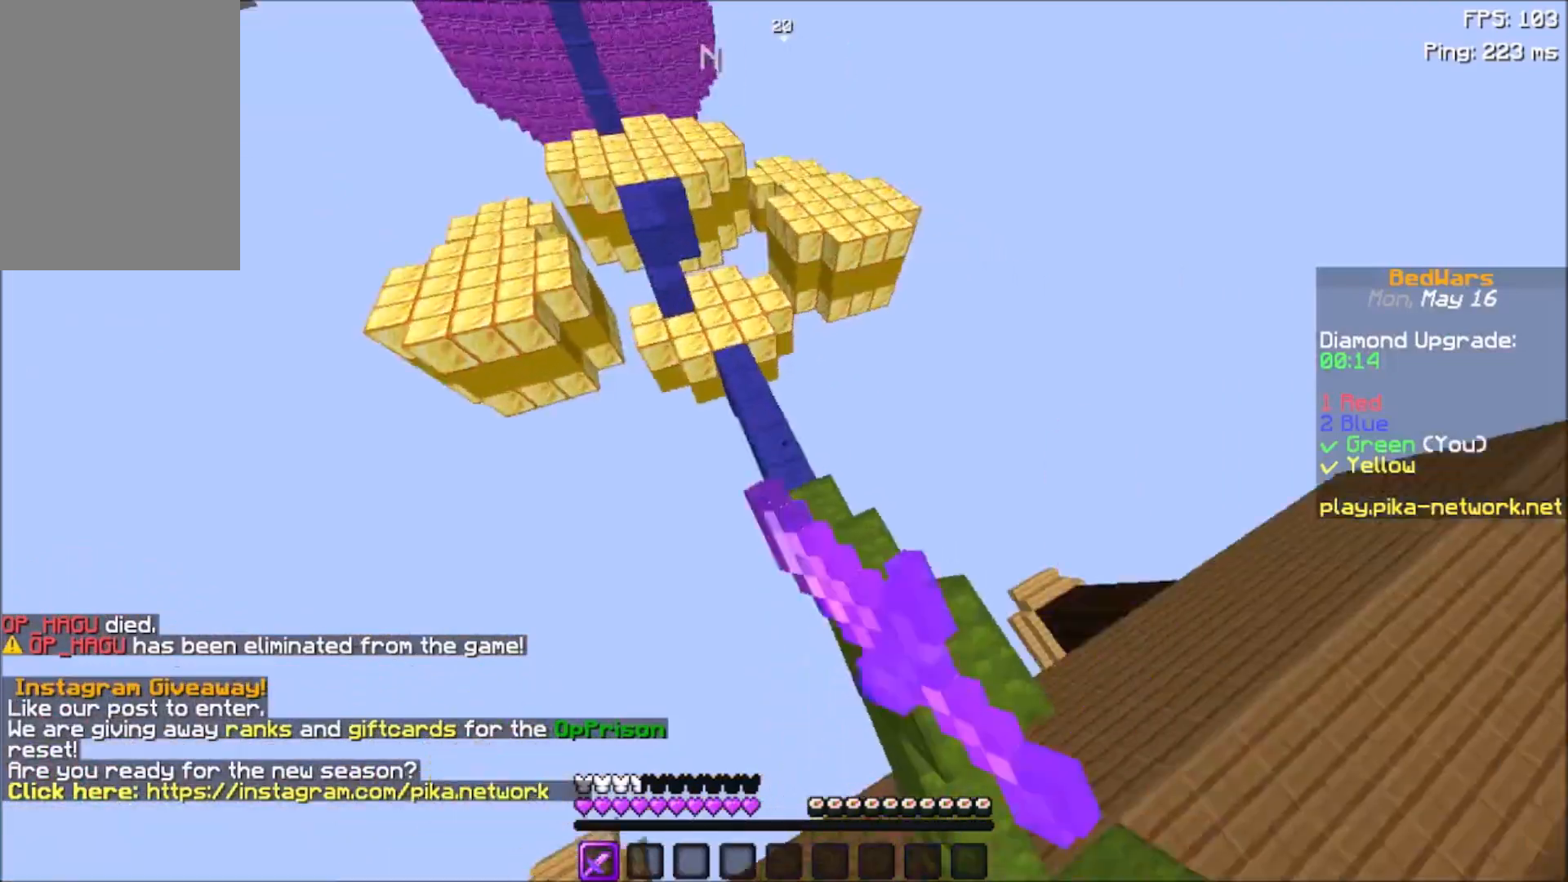
{"keys": ["w"], "mouse": [], "events": [[67, "mouse_left", "up"], [134, "mouse_left", "down"], [267, "mouse_left", "up"], [334, "space", "up"]]}
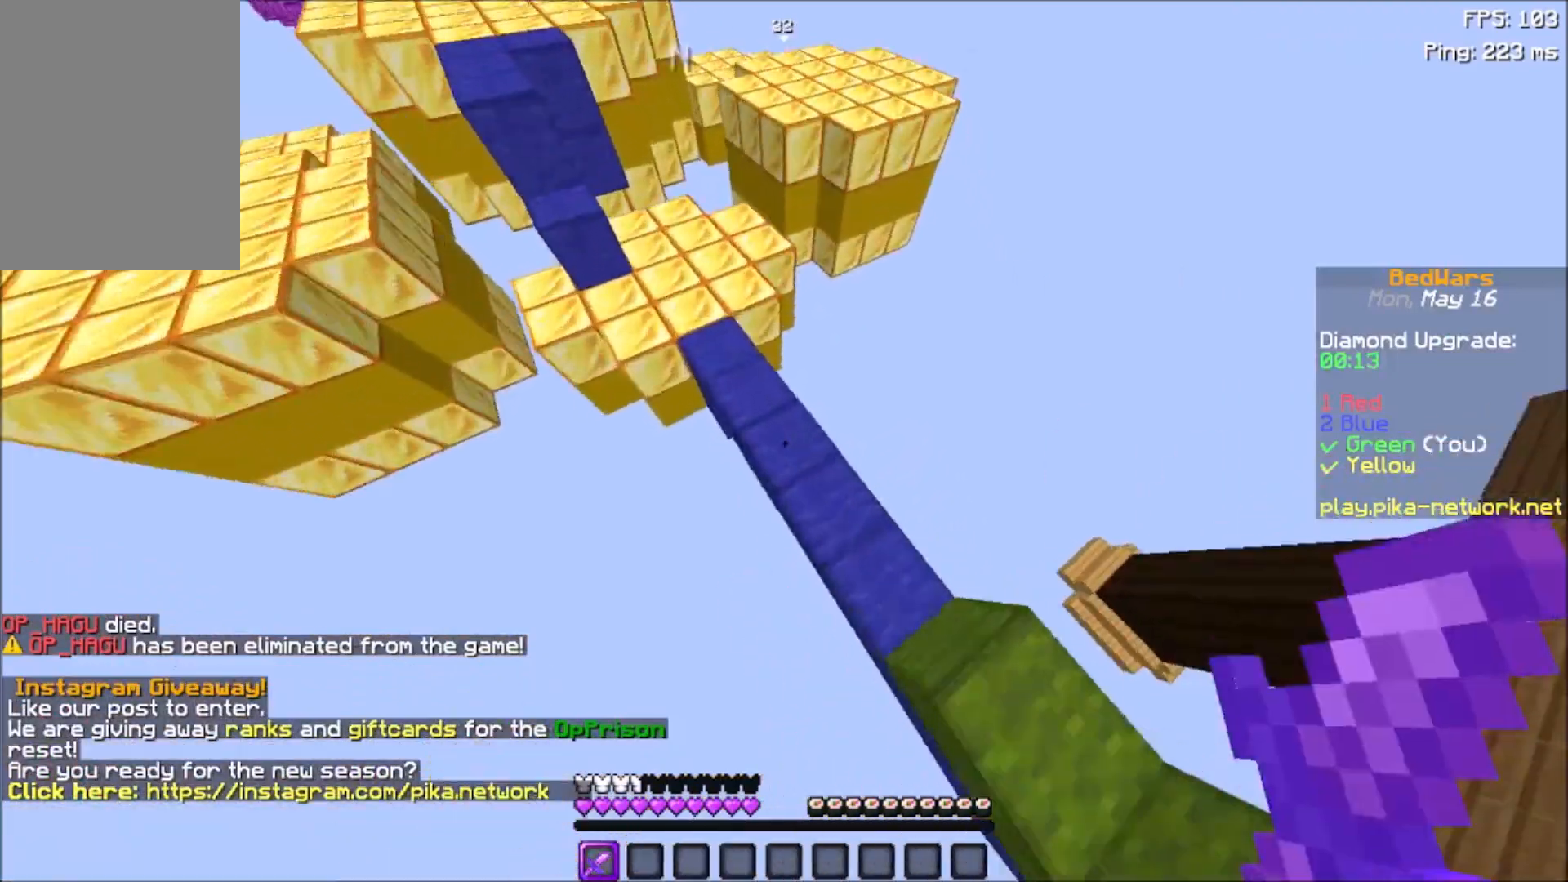
{"keys": ["a", "space", "w"], "mouse": [], "events": [[33, "mouse_left", "down"], [67, "space", "down"], [167, "mouse_left", "up"], [233, "mouse_left", "down"], [333, "a", "down"], [367, "mouse_left", "up"]]}
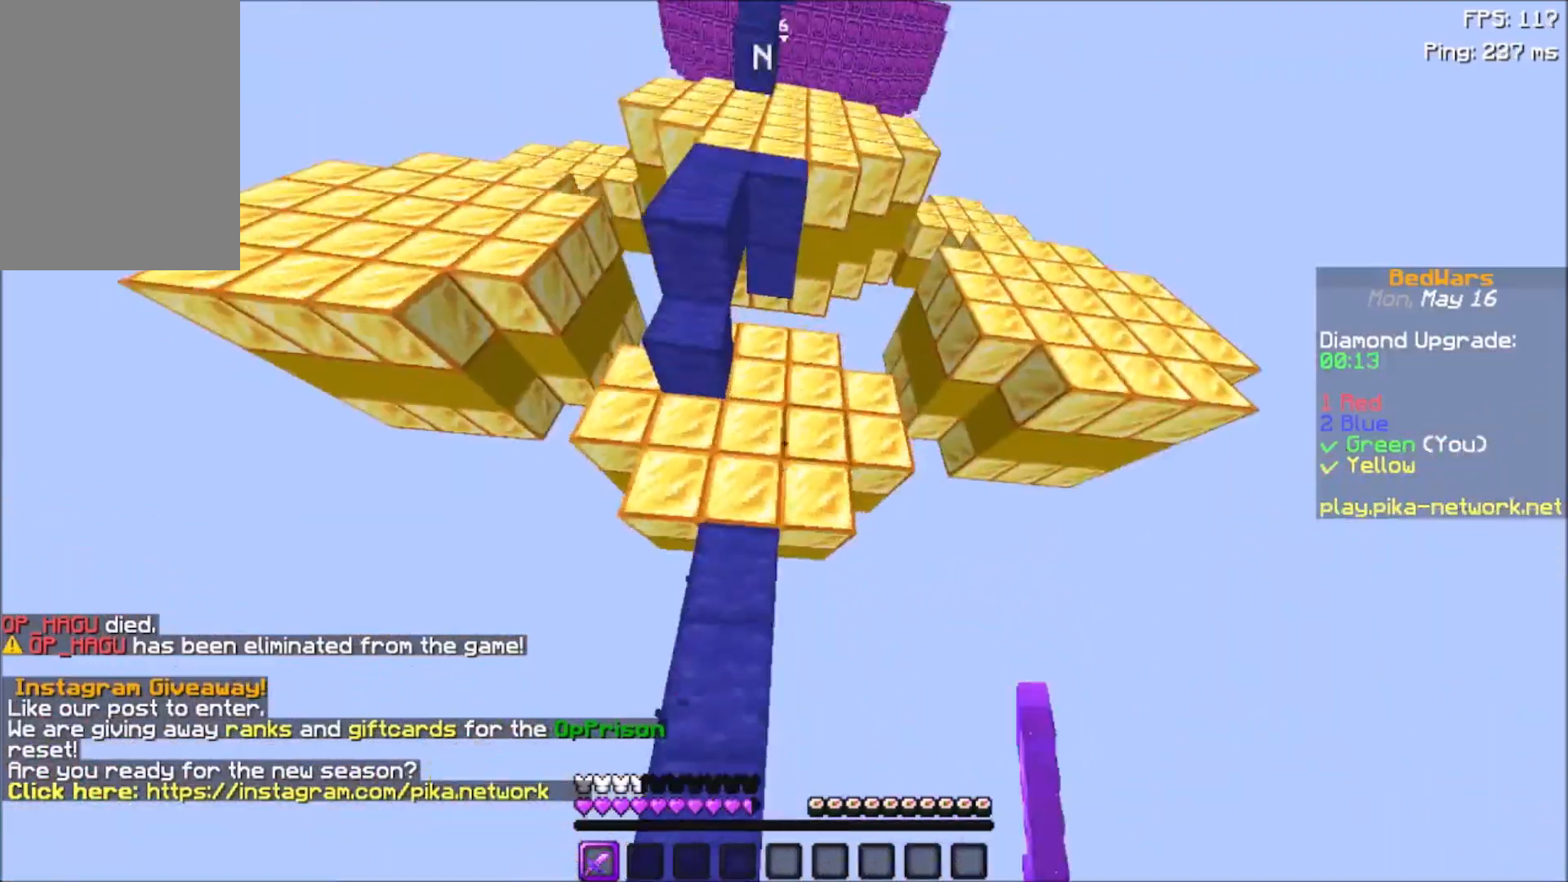
{"keys": ["a", "space", "w"], "mouse": [], "events": [[34, "mouse_left", "down"], [67, "mouse_left", "up"], [167, "a", "up"], [167, "space", "up"], [434, "a", "down"], [467, "space", "down"]]}
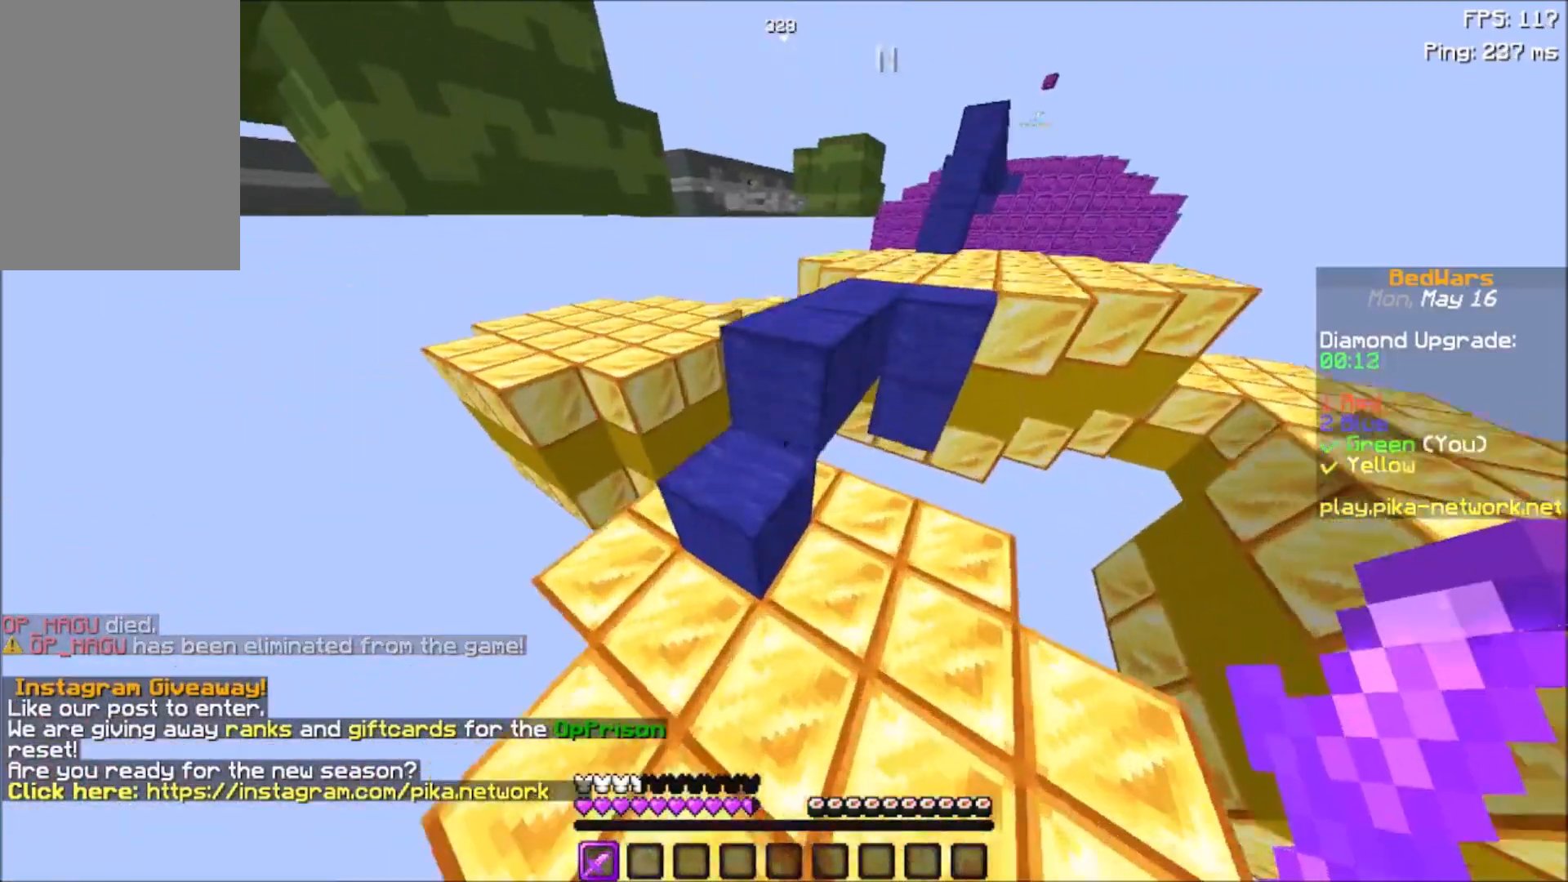
{"keys": ["space", "w"], "mouse": [], "events": [[367, "a", "up"]]}
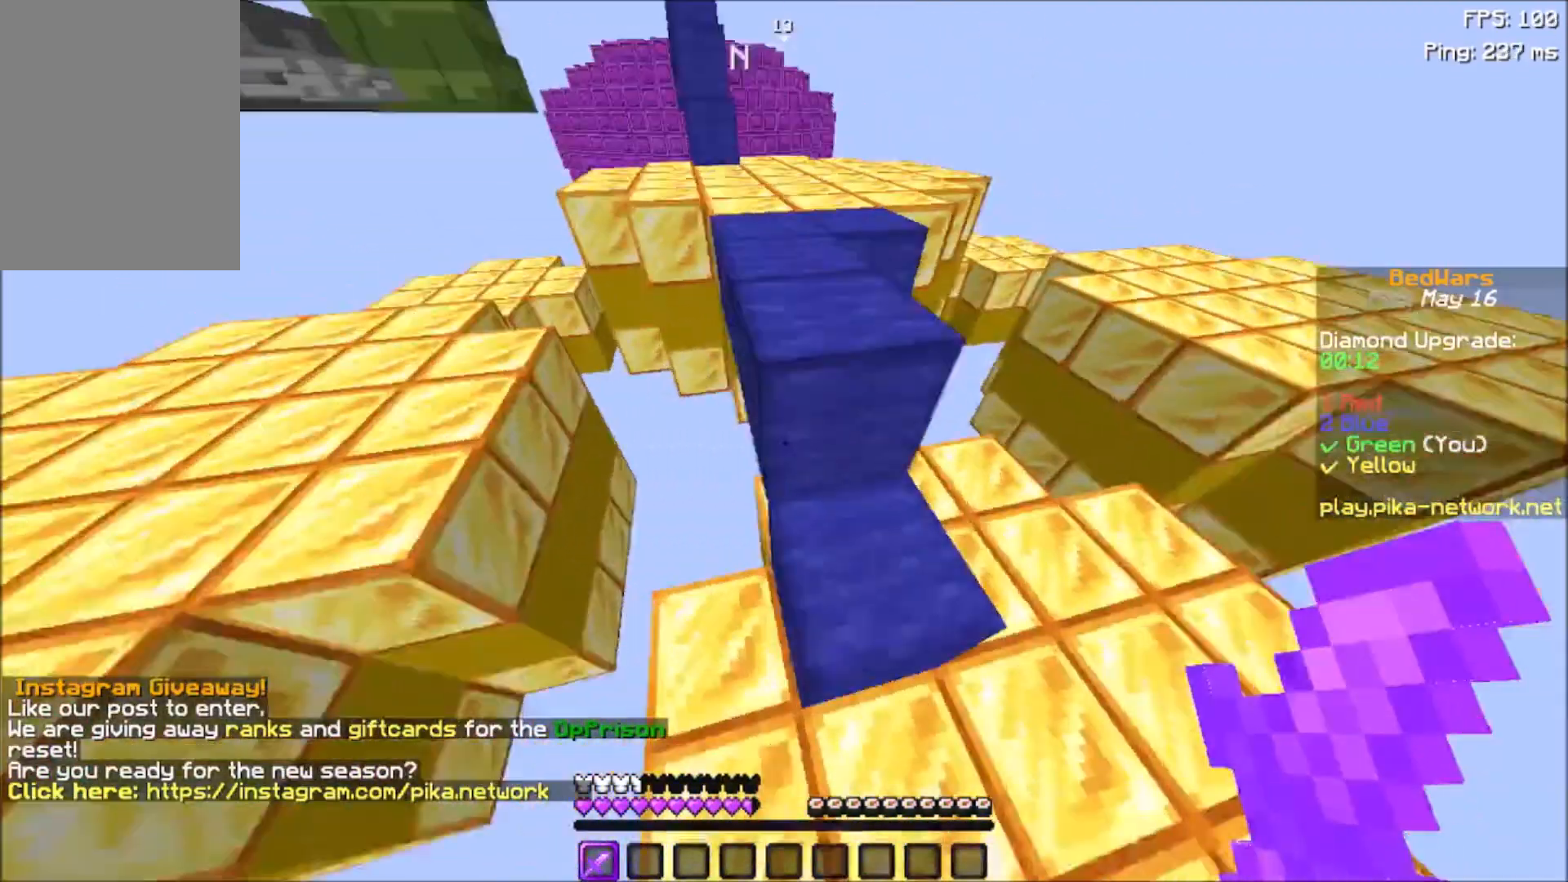
{"keys": ["space", "w"], "mouse": ["left"], "events": [[67, "mouse_left", "down"], [234, "mouse_left", "up"], [401, "mouse_left", "down"]]}
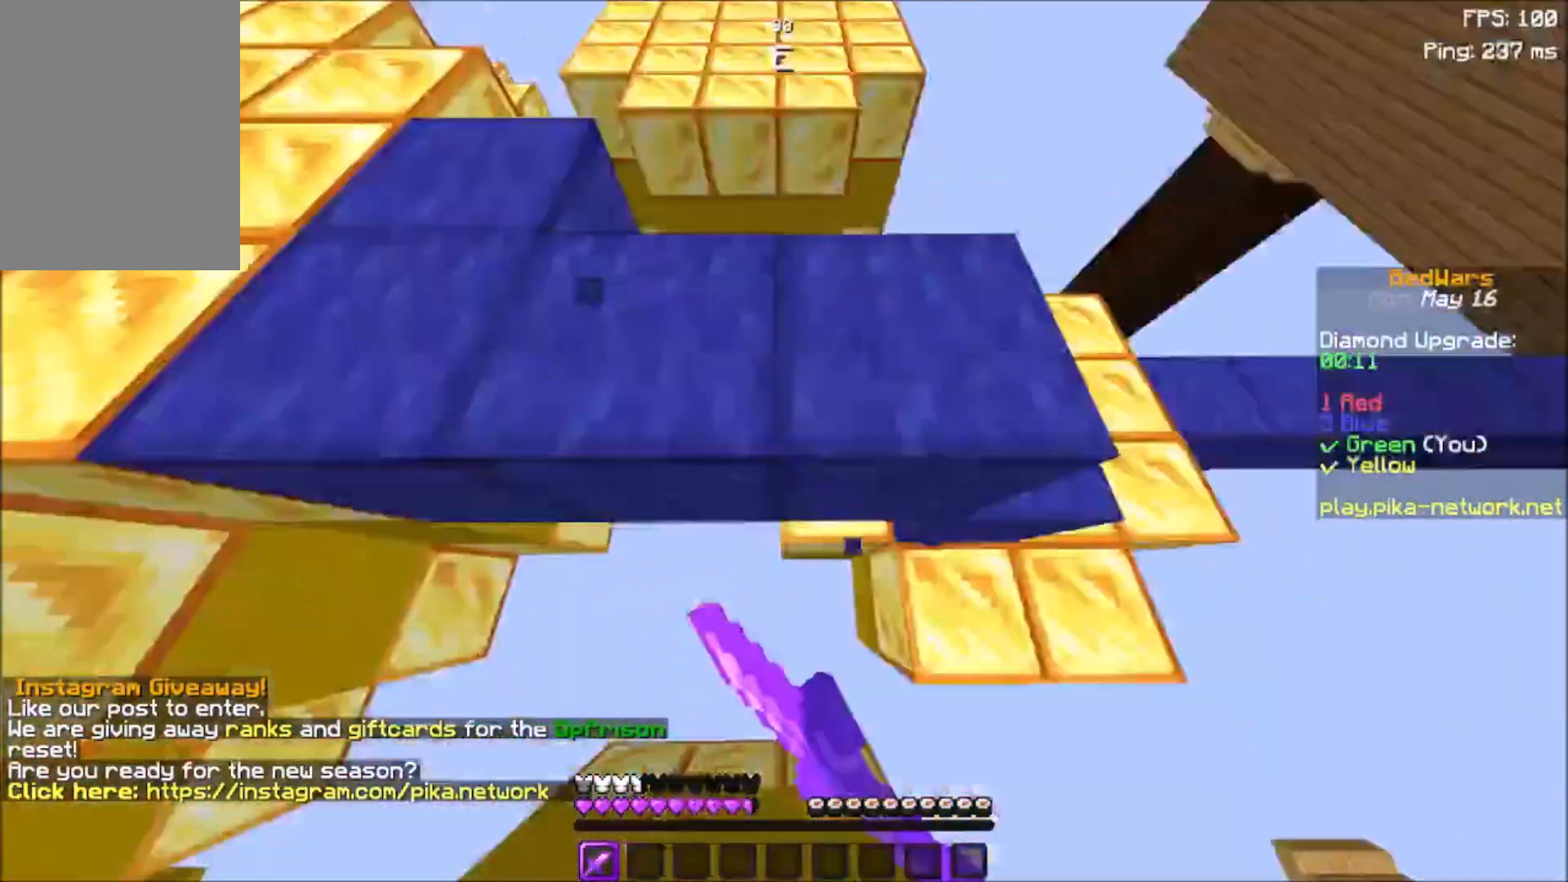
{"keys": ["space", "w"], "mouse": ["left", "right"], "events": [[33, "mouse_left", "up"], [133, "mouse_left", "down"], [233, "mouse_left", "up"], [233, "mouse_right", "down"], [367, "mouse_left", "down"]]}
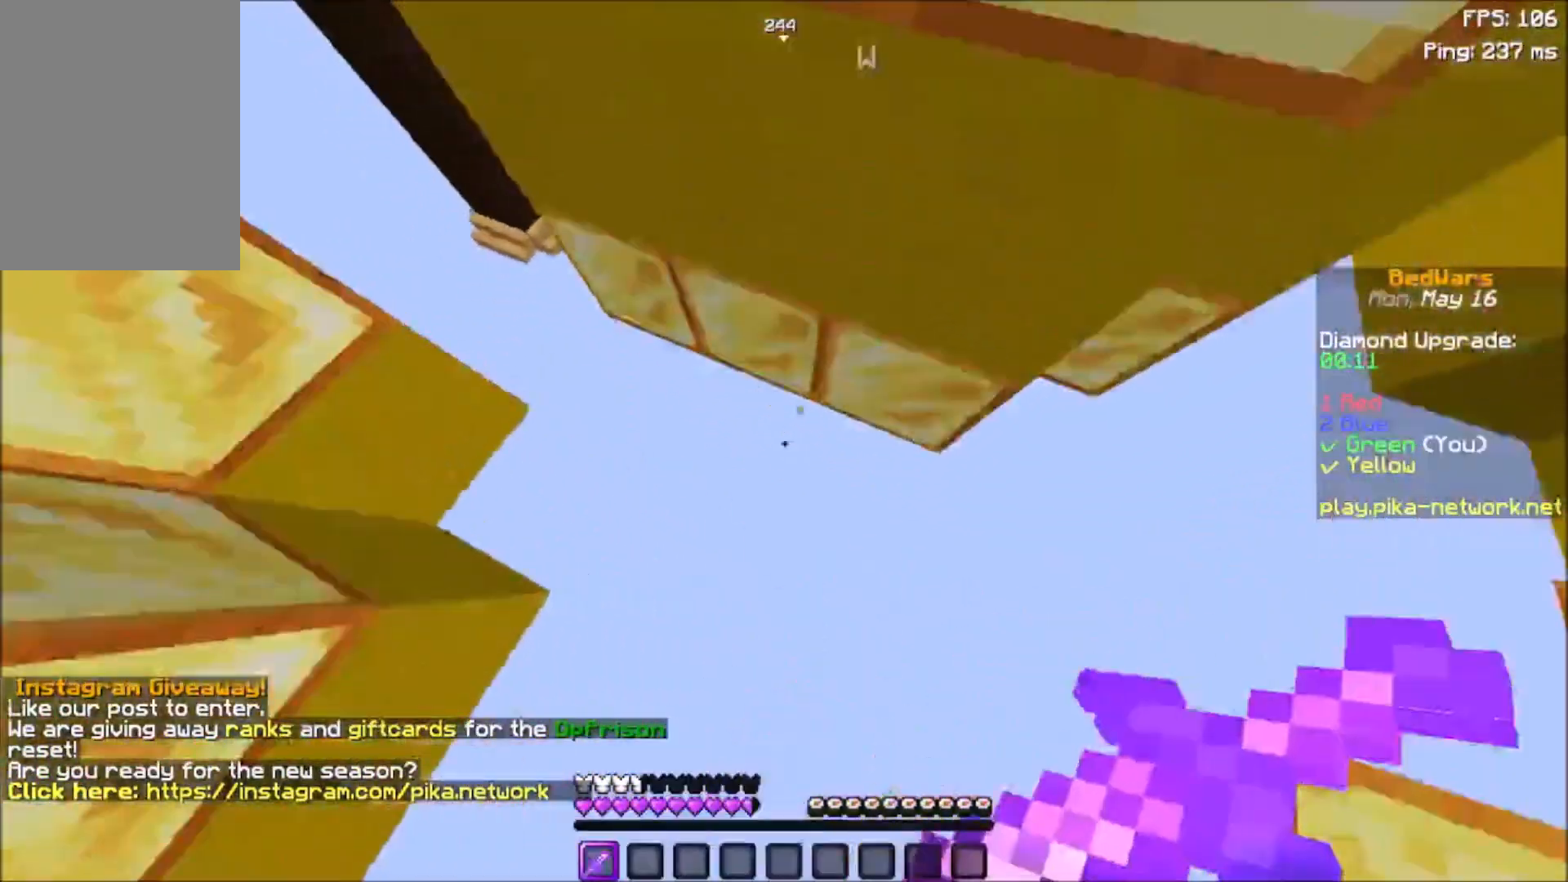
{"keys": [], "mouse": [], "events": [[34, "mouse_left", "up"], [167, "mouse_left", "down"], [234, "mouse_left", "up"], [234, "mouse_right", "up"], [234, "space", "up"], [234, "w", "up"]]}